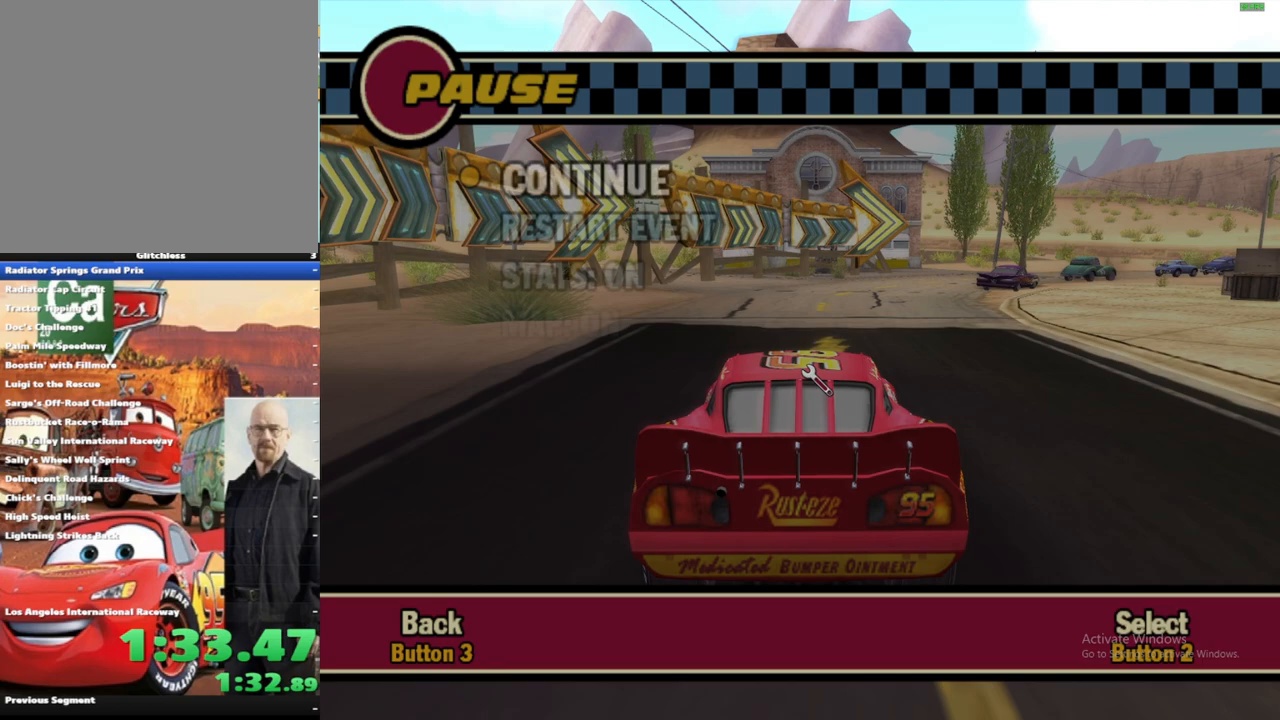
Gameplay with a controller (Xbox layout); each line is a JSON object with the inputs held at the frame after it (dt_ms = milliseconds from this image to that frame). "events" lists button and stick changes between this image and that frame as [ms after this image, input, new state], when the widget could be followed in between. Not read: L3 R3.
{"dt_ms": 500, "buttons": ["DPAD_DOWN"], "left_stick": "center", "right_stick": "center", "events": [[417, "DPAD_DOWN", "down"]]}
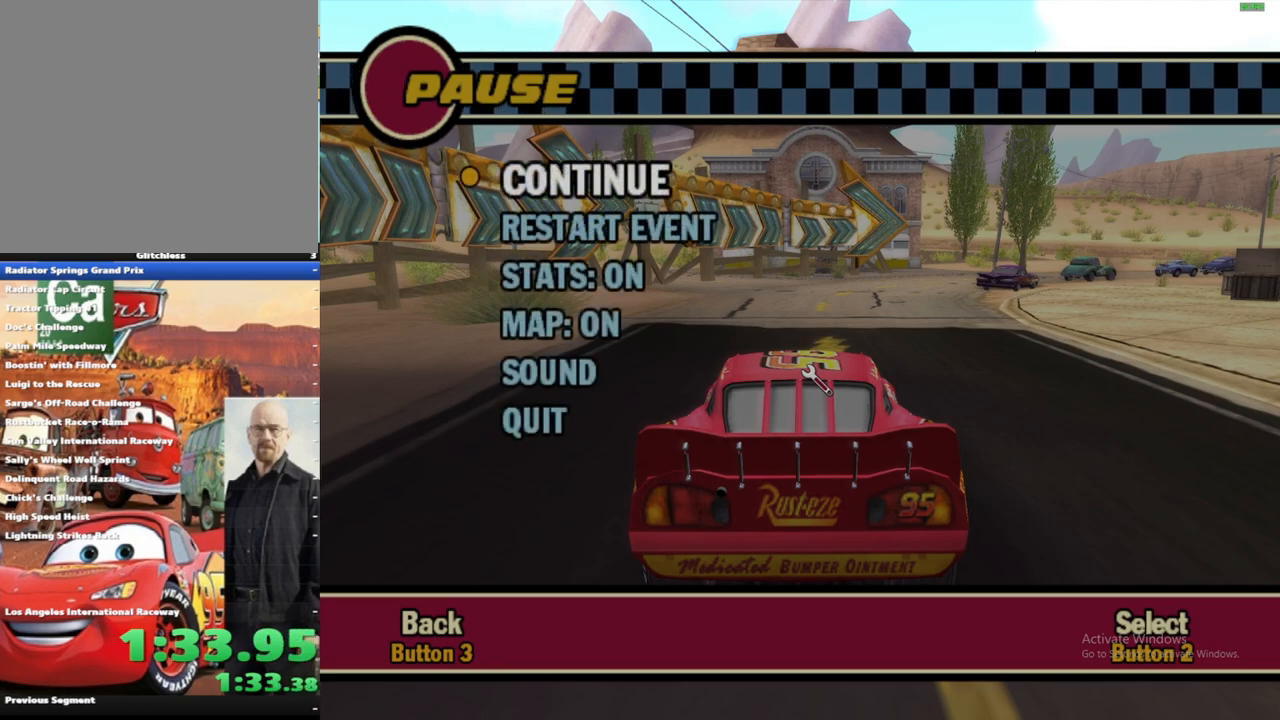
{"dt_ms": 500, "buttons": ["DPAD_DOWN"], "left_stick": "center", "right_stick": "center", "events": [[33, "DPAD_DOWN", "up"], [200, "DPAD_DOWN", "down"], [300, "DPAD_DOWN", "up"], [350, "B", "down"], [433, "B", "up"], [433, "DPAD_DOWN", "down"]]}
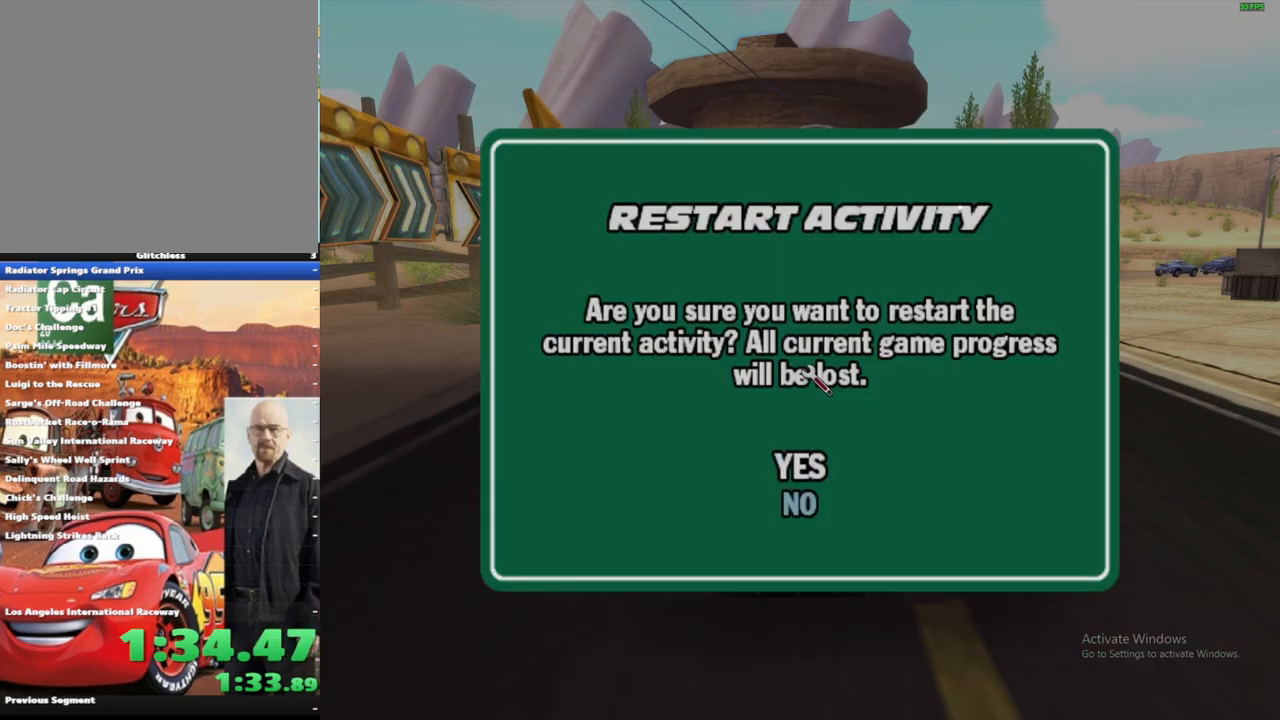
{"dt_ms": 500, "buttons": [], "left_stick": "center", "right_stick": "center", "events": [[33, "B", "down"], [33, "DPAD_DOWN", "up"], [133, "B", "up"]]}
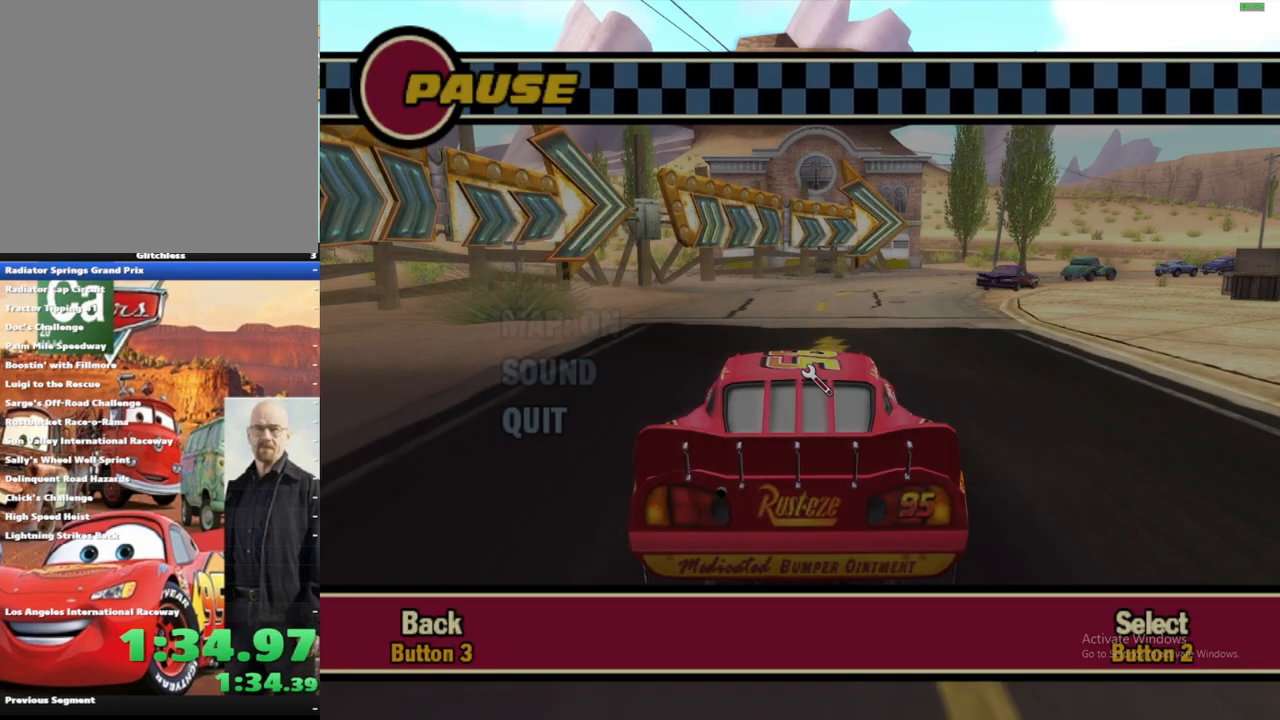
{"dt_ms": 500, "buttons": ["A"], "left_stick": "center", "right_stick": "center", "events": [[417, "A", "down"]]}
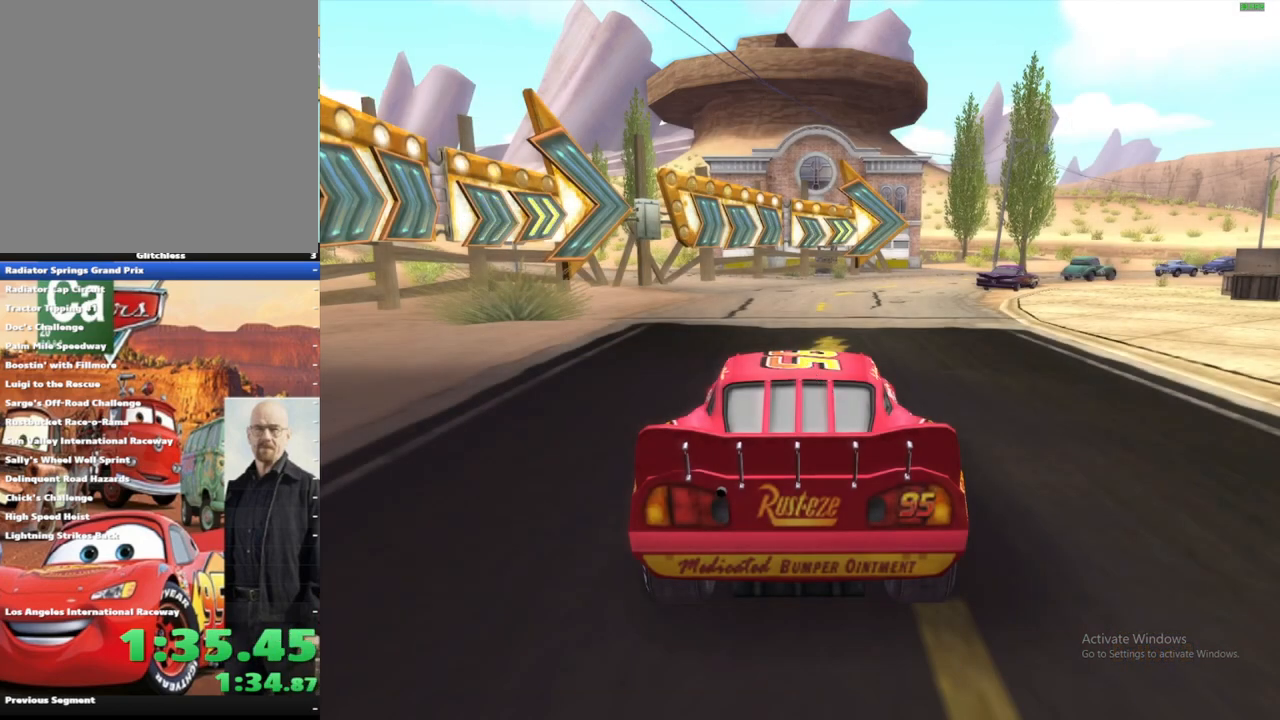
{"dt_ms": 500, "buttons": ["B"], "left_stick": "center", "right_stick": "center", "events": [[33, "A", "up"], [117, "B", "down"], [217, "B", "up"], [333, "B", "down"]]}
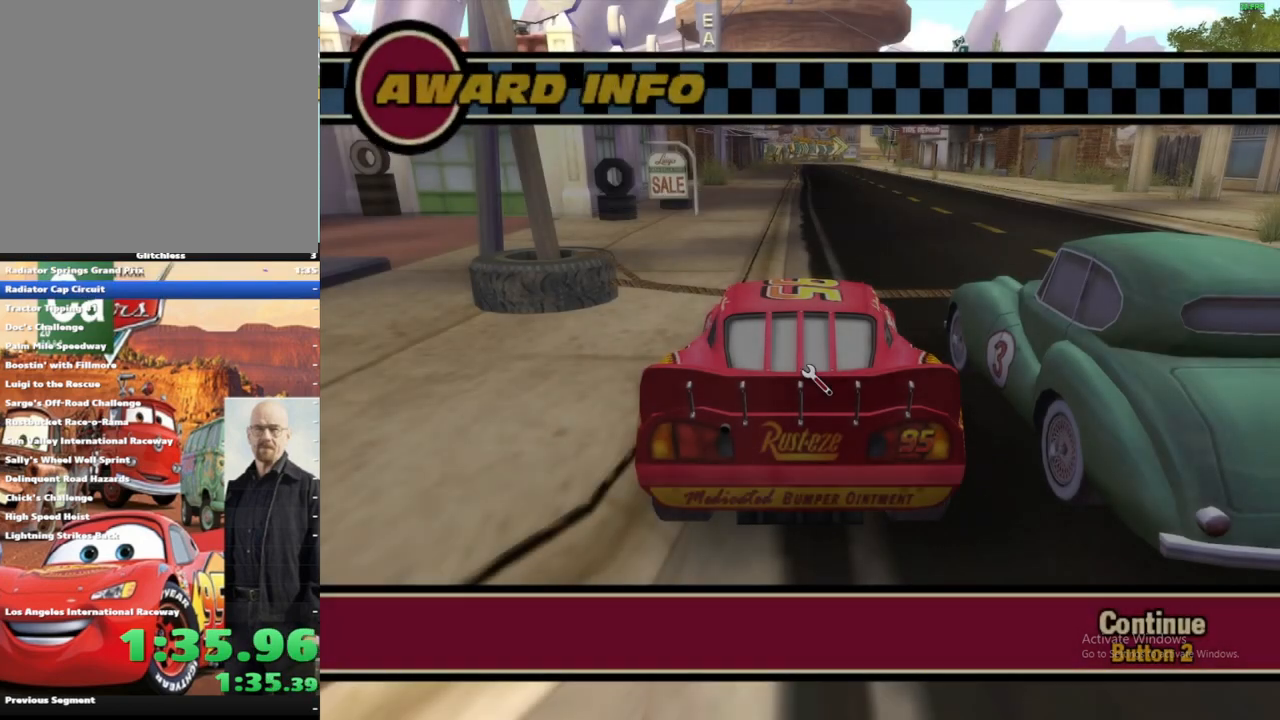
{"dt_ms": 500, "buttons": [], "left_stick": "center", "right_stick": "center", "events": [[67, "B", "up"], [133, "B", "down"], [233, "B", "up"]]}
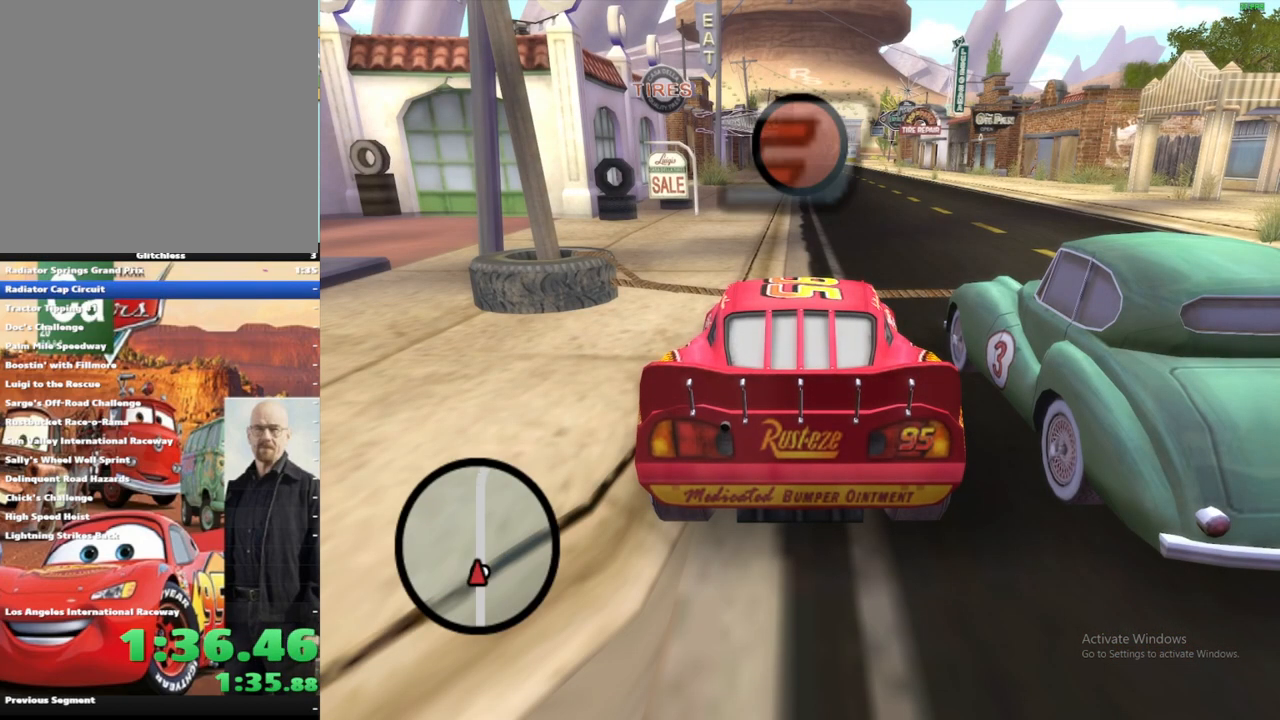
{"dt_ms": 500, "buttons": [], "left_stick": "center", "right_stick": "center", "events": []}
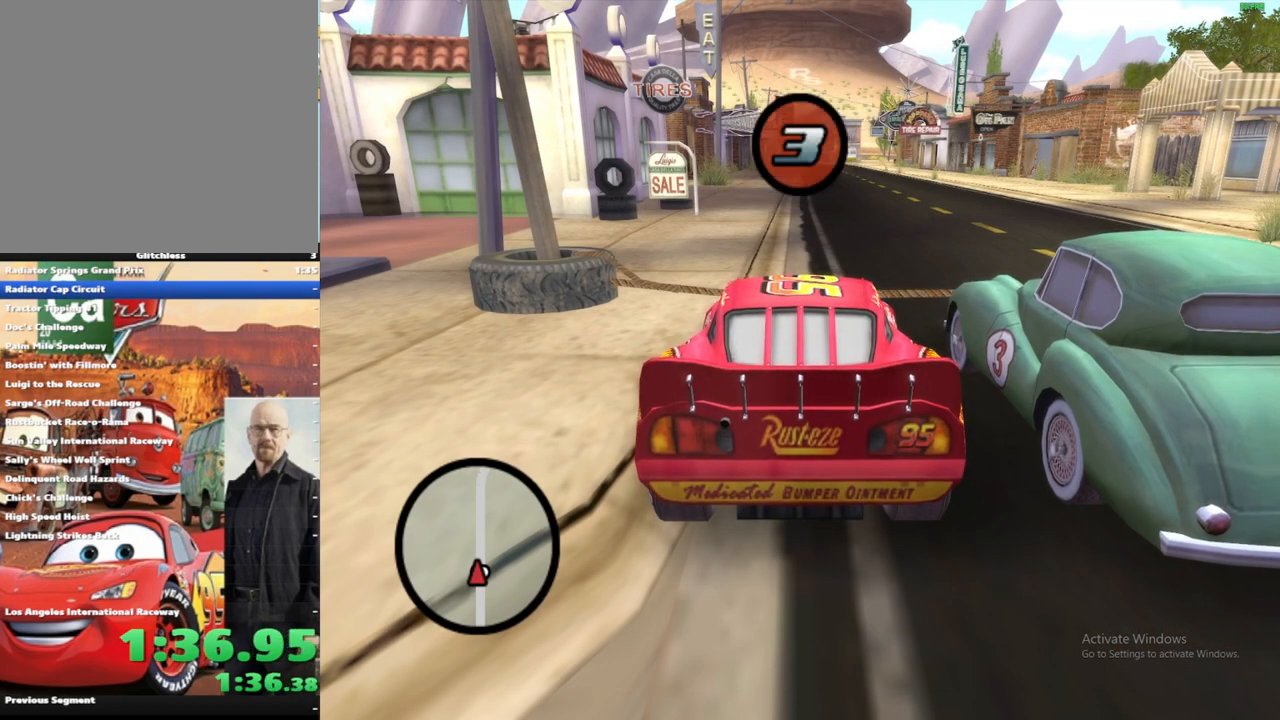
{"dt_ms": 500, "buttons": [], "left_stick": "center", "right_stick": "center", "events": []}
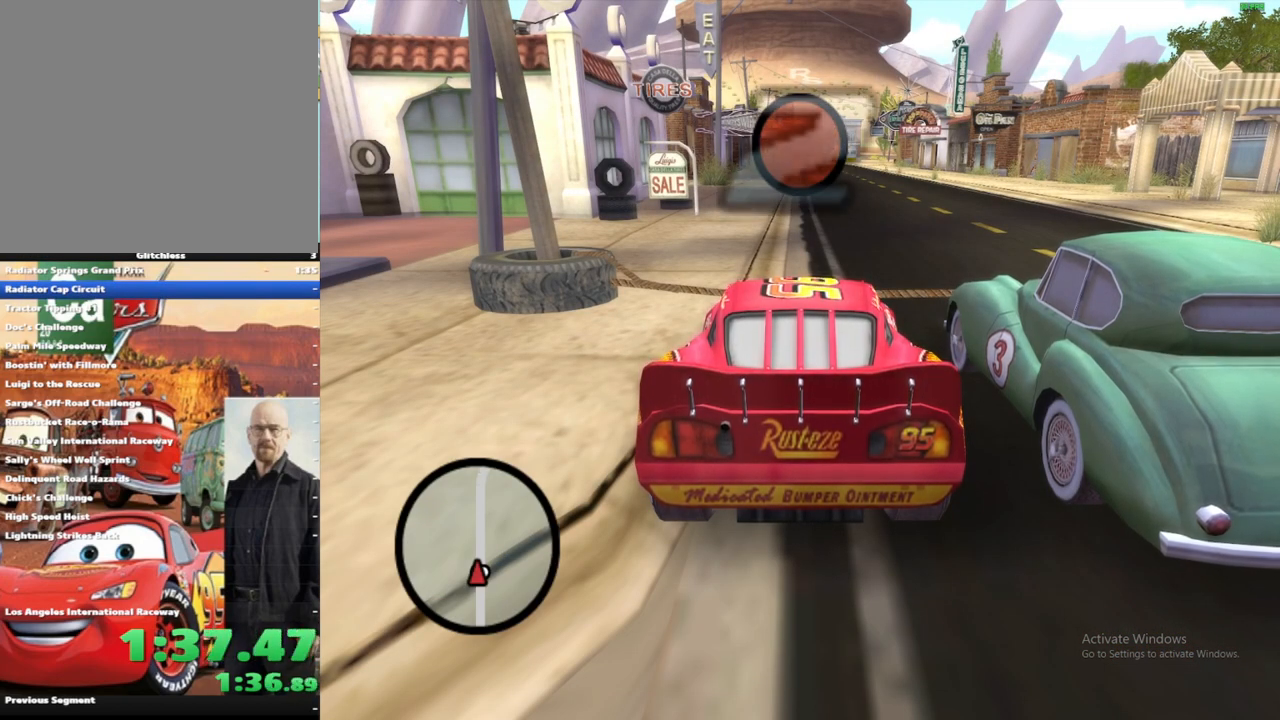
{"dt_ms": 500, "buttons": [], "left_stick": "center", "right_stick": "center", "events": [[167, "left_stick", "left"], [250, "left_stick", "center"]]}
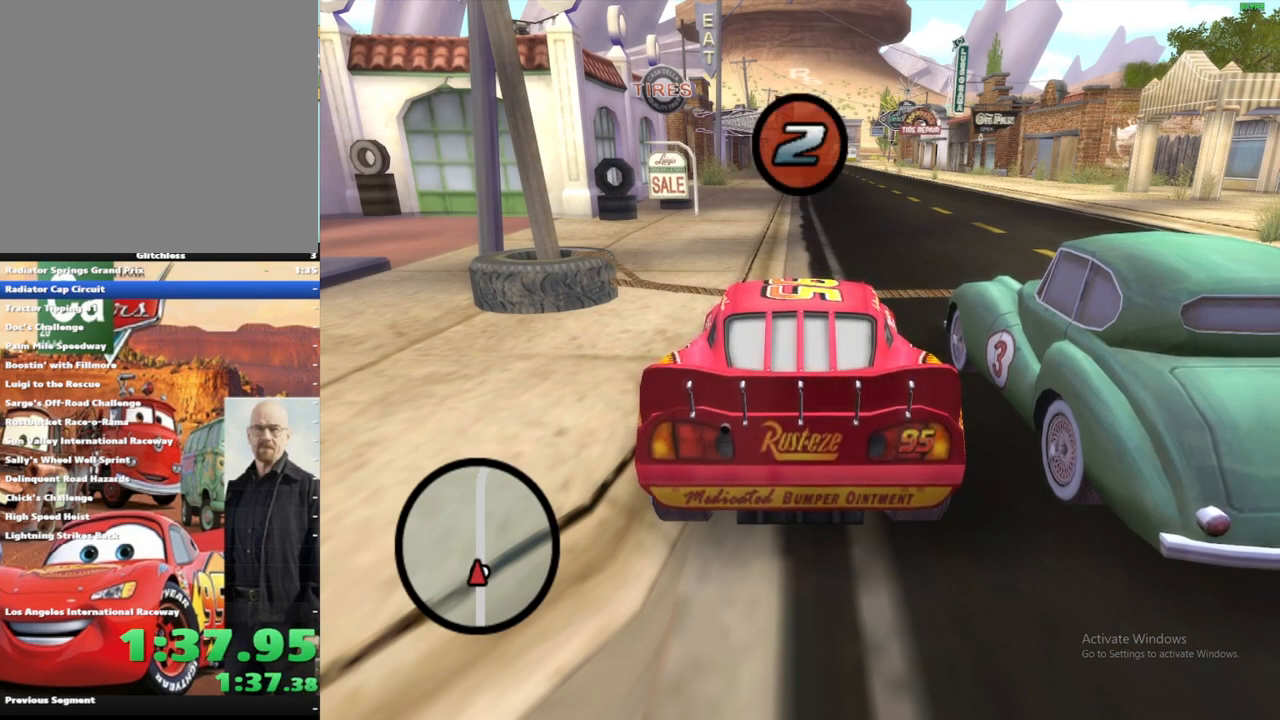
{"dt_ms": 500, "buttons": [], "left_stick": "center", "right_stick": "center", "events": []}
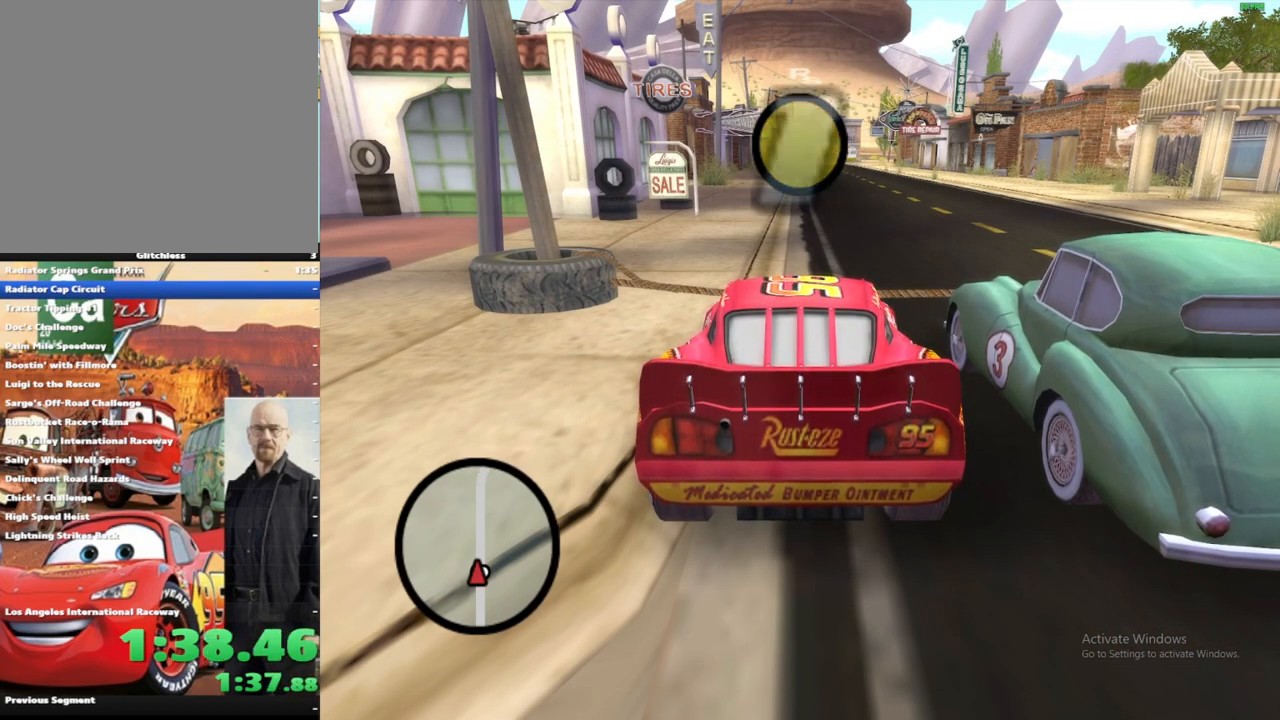
{"dt_ms": 500, "buttons": [], "left_stick": "center", "right_stick": "center", "events": []}
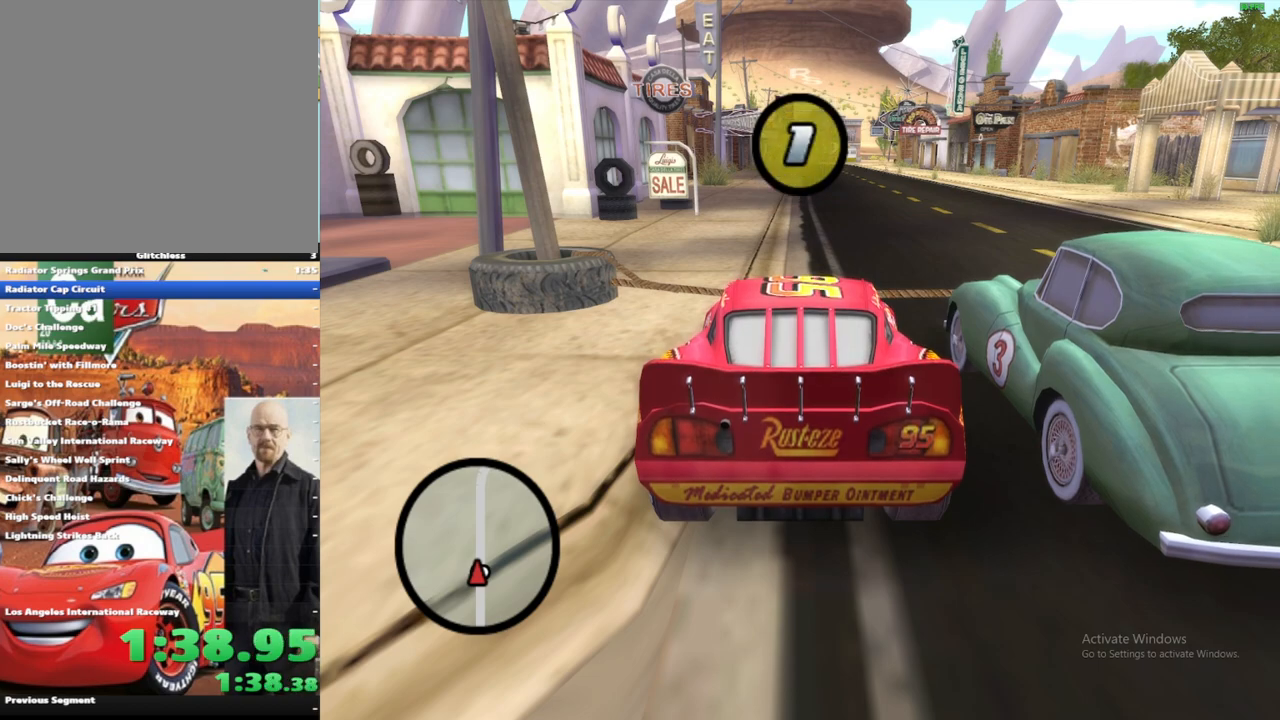
{"dt_ms": 500, "buttons": ["A"], "left_stick": "left", "right_stick": "center", "events": [[217, "X", "down"], [217, "left_stick", "left"], [233, "A", "down"], [450, "X", "up"]]}
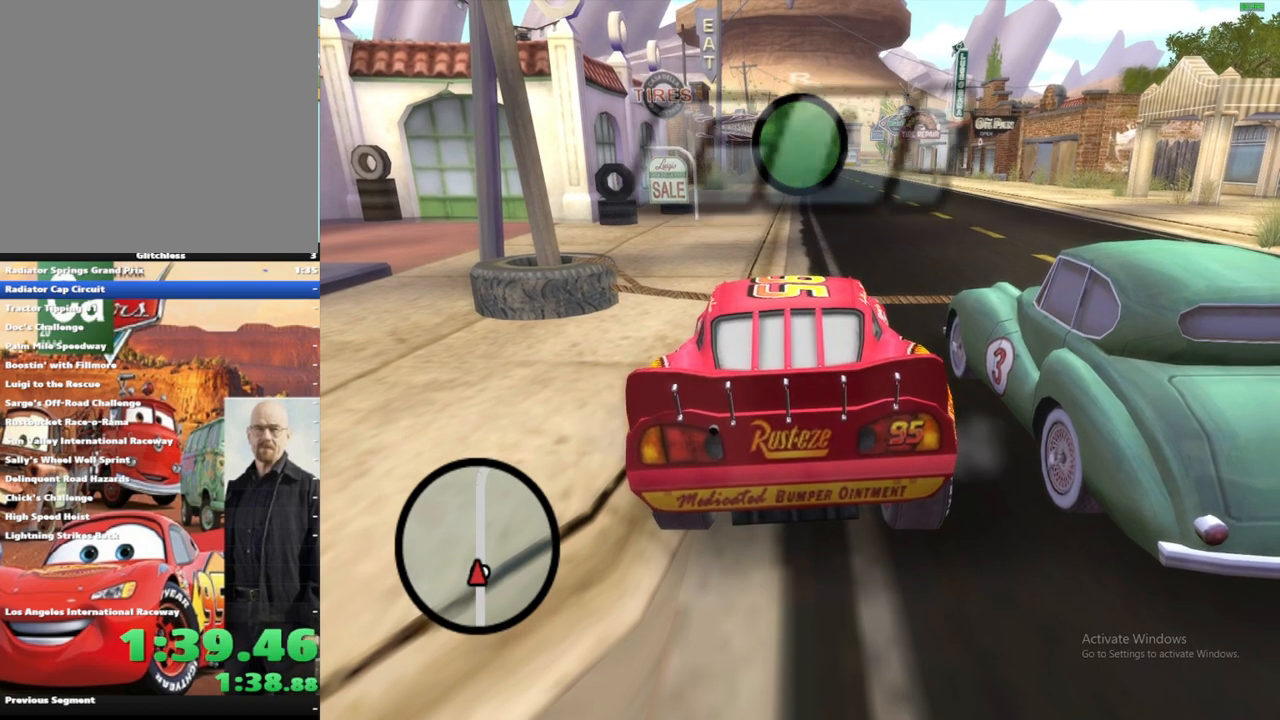
{"dt_ms": 500, "buttons": ["A"], "left_stick": "left", "right_stick": "center", "events": []}
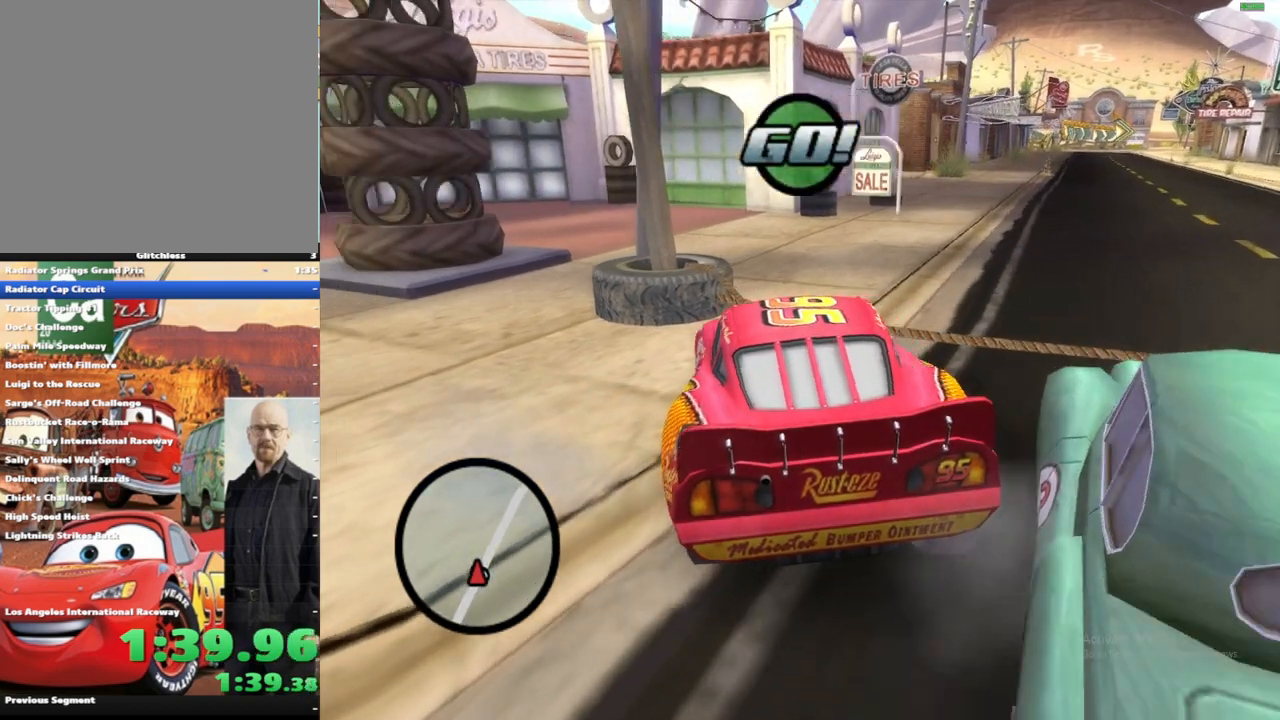
{"dt_ms": 500, "buttons": ["A"], "left_stick": "left", "right_stick": "center", "events": []}
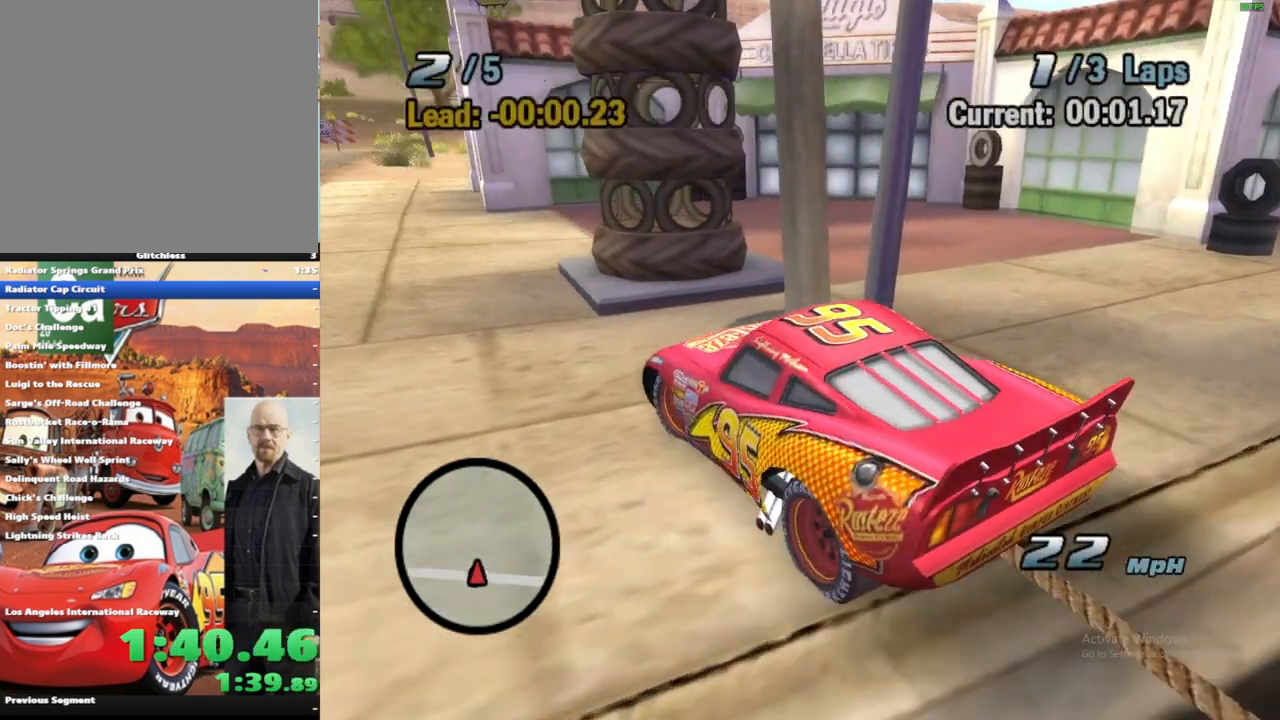
{"dt_ms": 500, "buttons": [], "left_stick": "center", "right_stick": "center", "events": [[17, "A", "up"], [133, "X", "down"], [183, "START", "down"], [283, "left_stick", "center"], [333, "START", "up"], [333, "X", "up"]]}
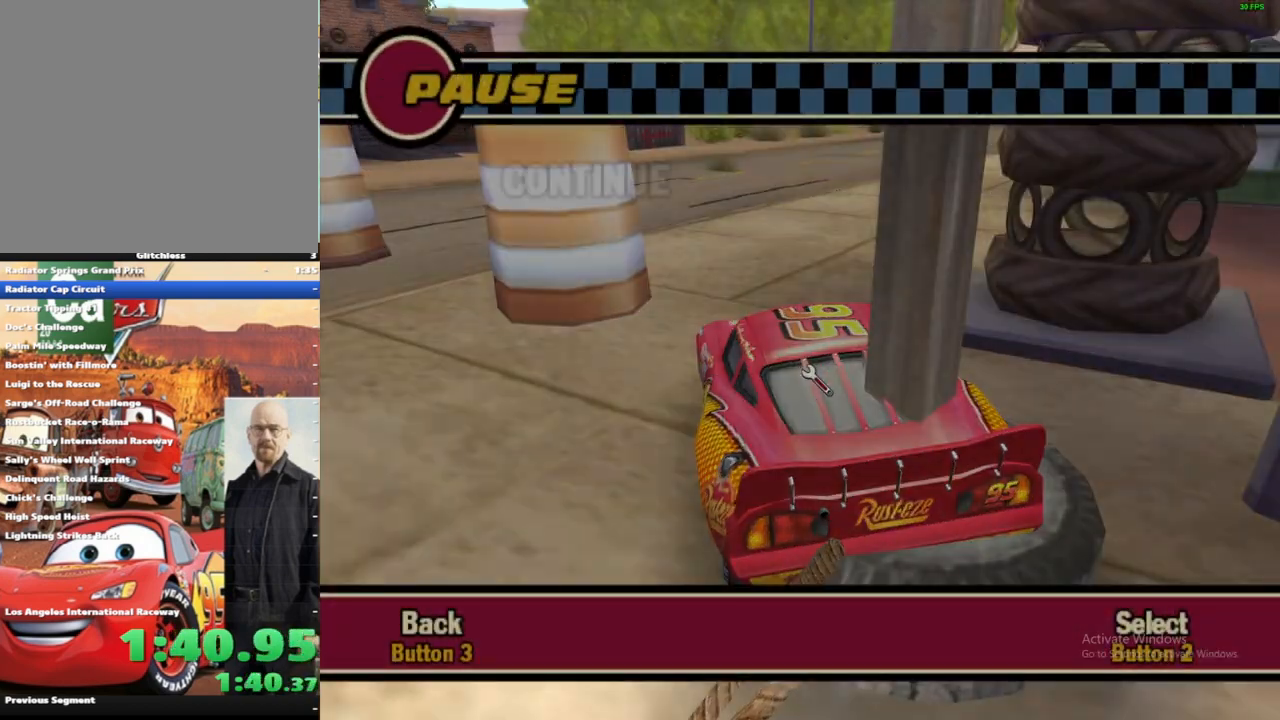
{"dt_ms": 500, "buttons": [], "left_stick": "center", "right_stick": "center", "events": []}
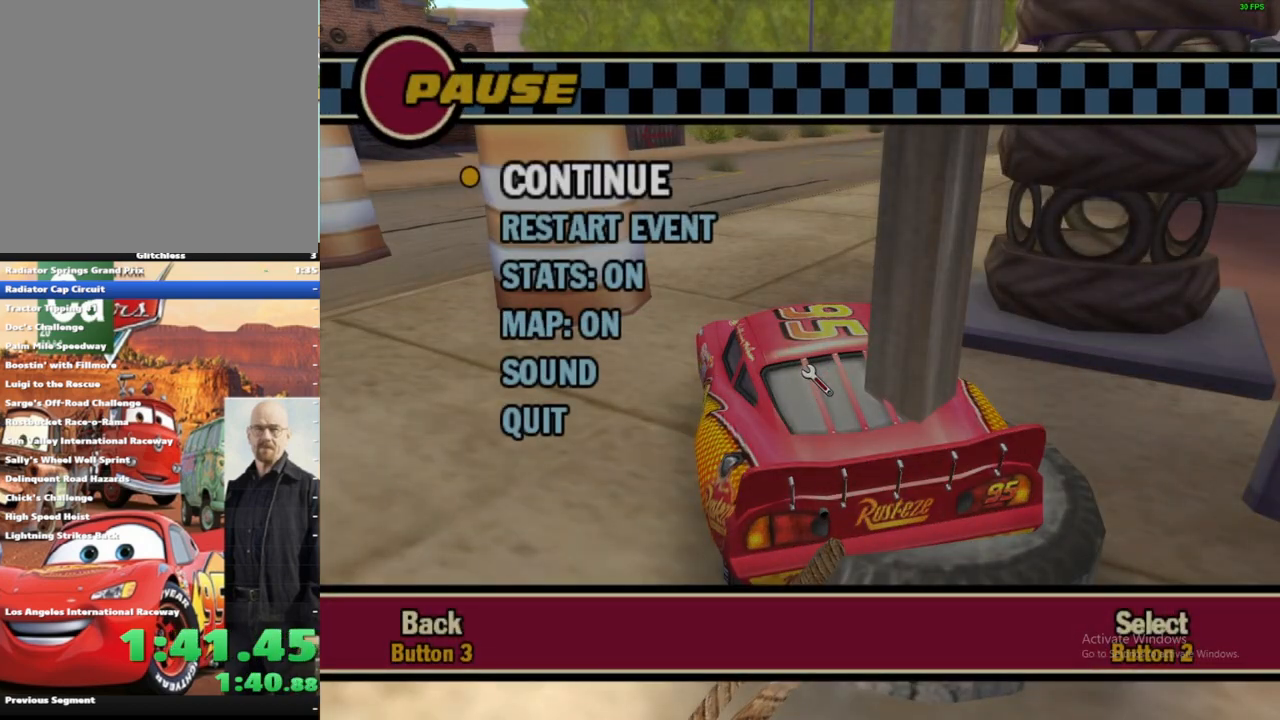
{"dt_ms": 500, "buttons": [], "left_stick": "right", "right_stick": "center", "events": [[317, "left_stick", "right"]]}
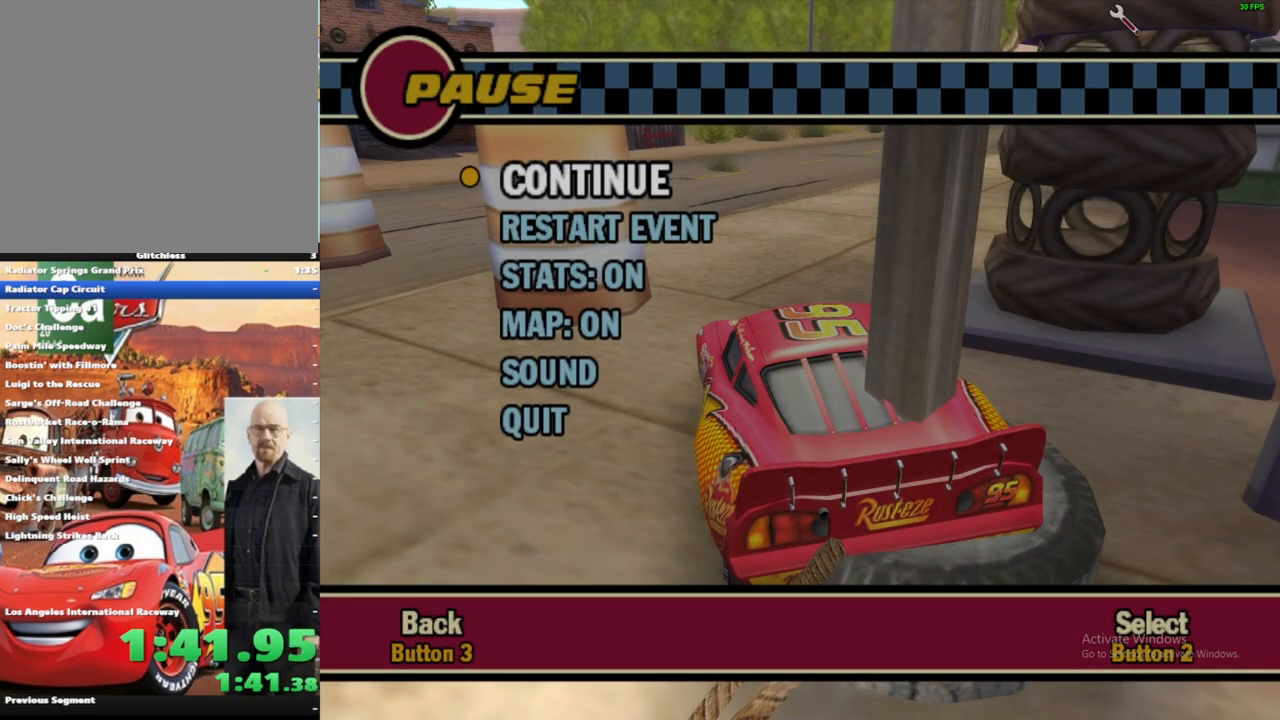
{"dt_ms": 500, "buttons": [], "left_stick": "center", "right_stick": "center", "events": [[17, "left_stick", "center"]]}
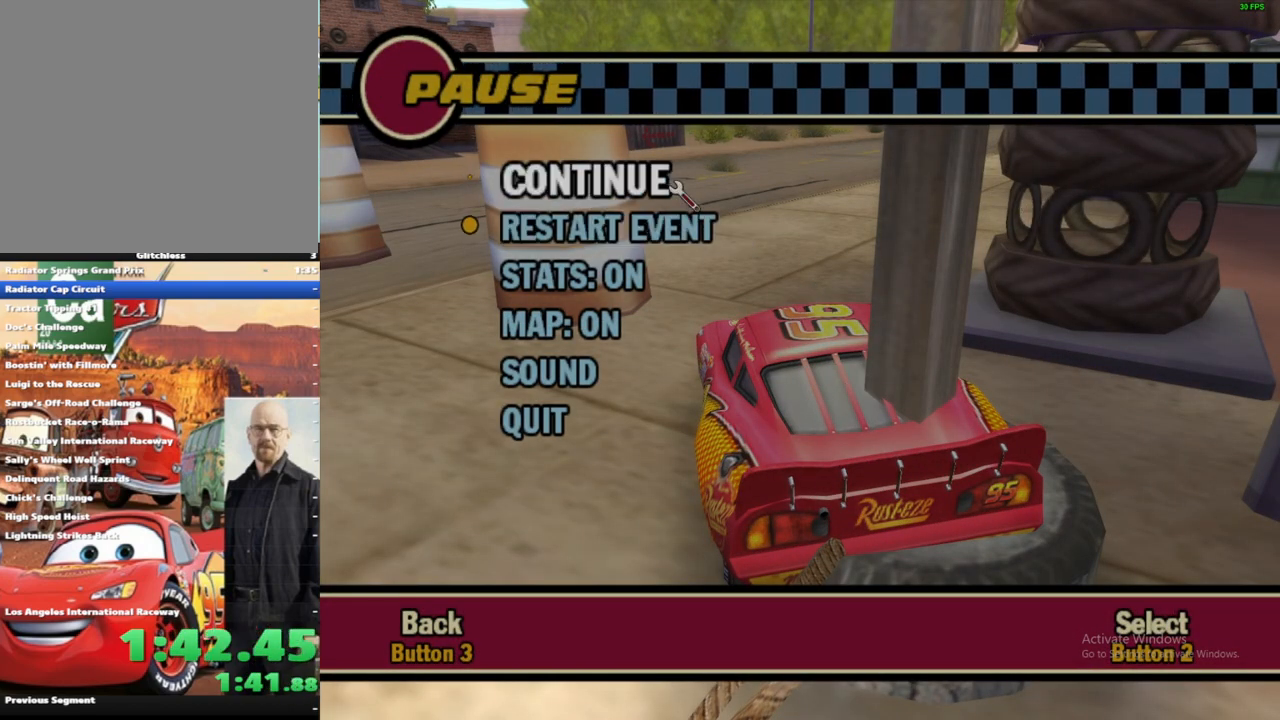
{"dt_ms": 500, "buttons": [], "left_stick": "center", "right_stick": "center", "events": []}
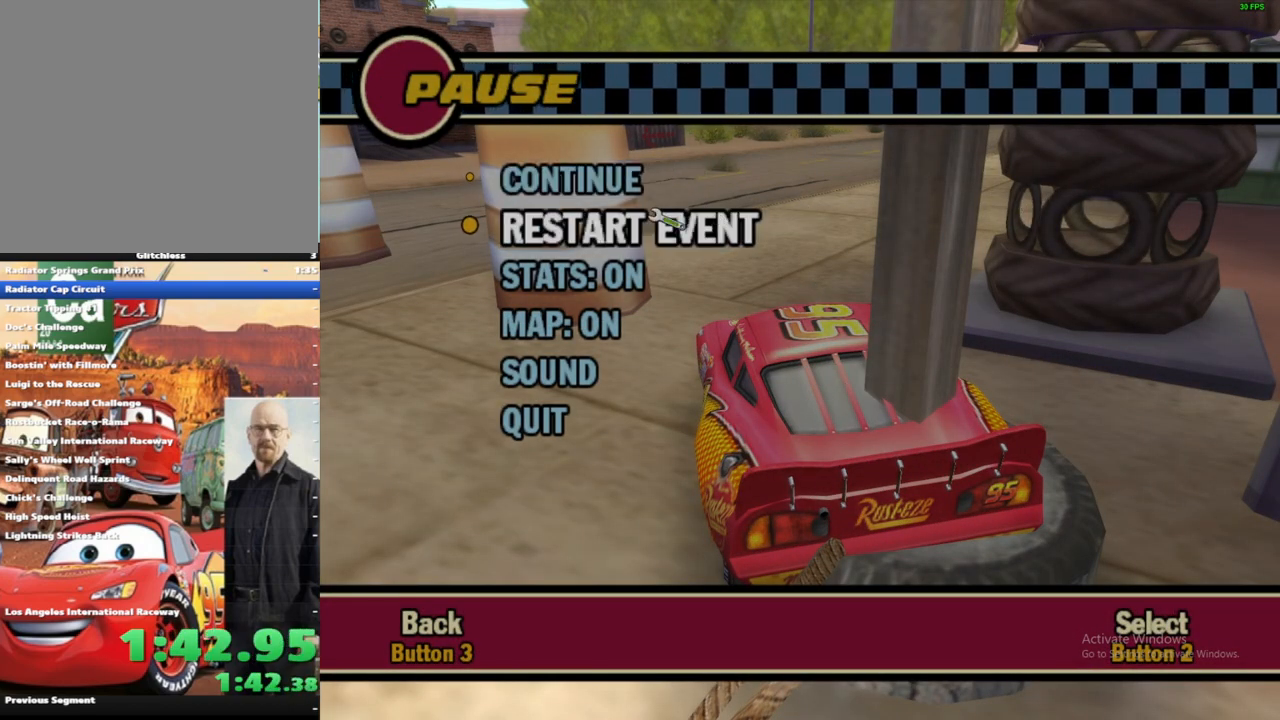
{"dt_ms": 500, "buttons": [], "left_stick": "center", "right_stick": "center", "events": []}
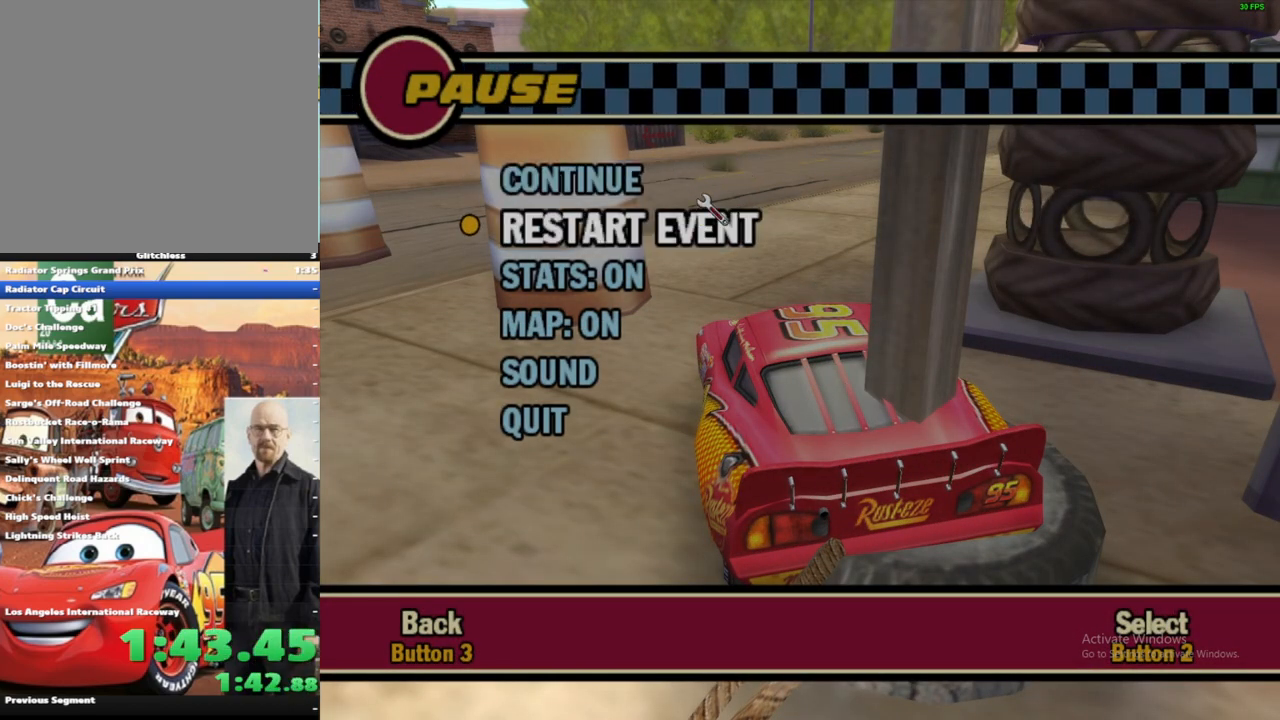
{"dt_ms": 500, "buttons": [], "left_stick": "center", "right_stick": "center", "events": []}
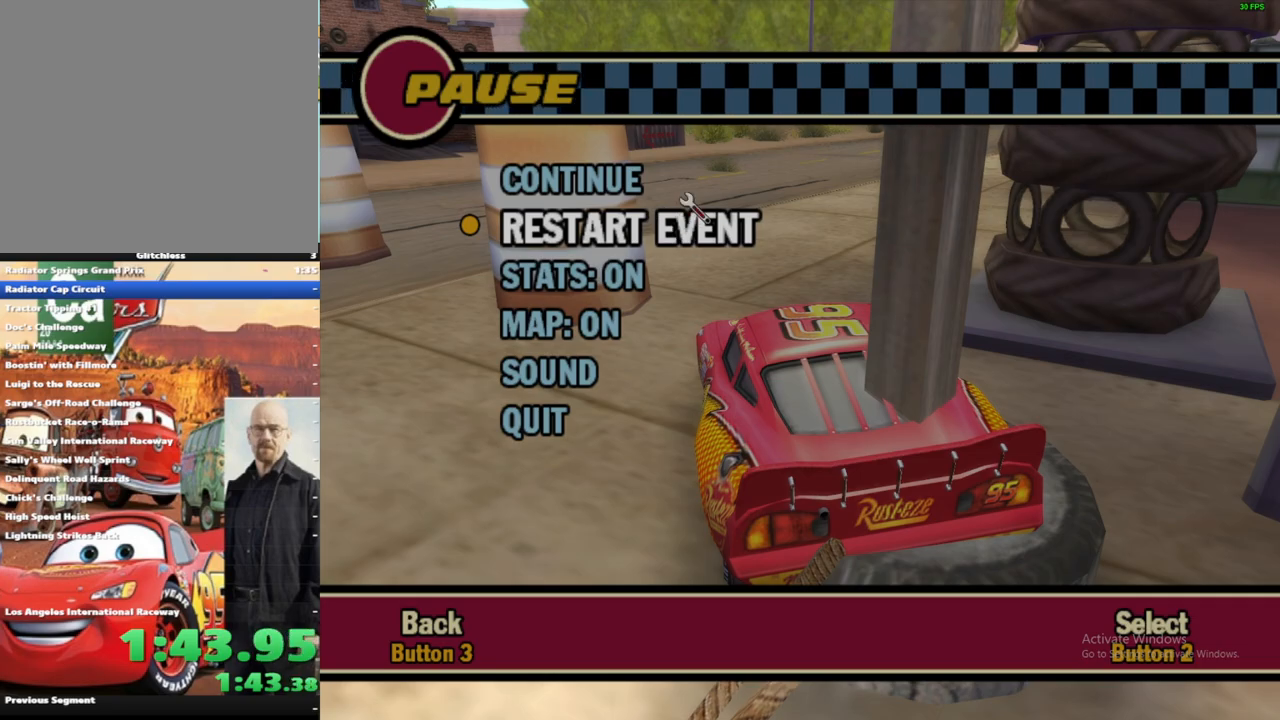
{"dt_ms": 500, "buttons": [], "left_stick": "center", "right_stick": "center", "events": []}
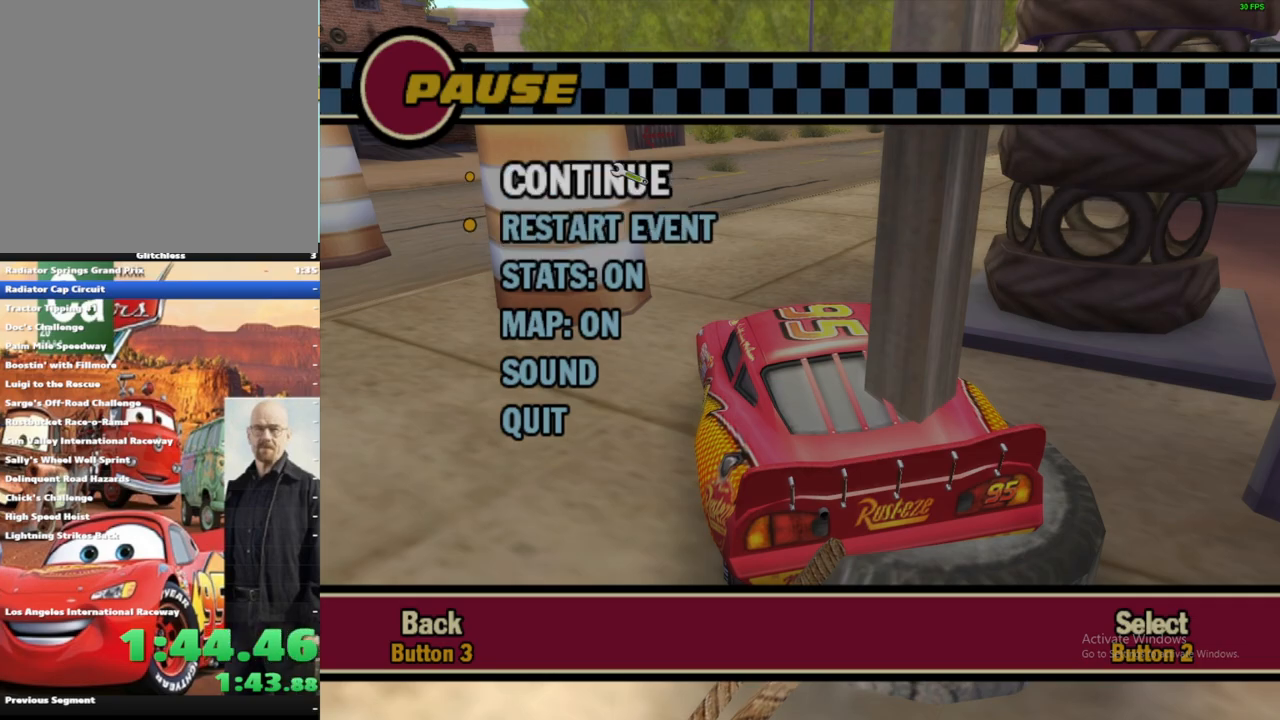
{"dt_ms": 500, "buttons": [], "left_stick": "center", "right_stick": "center", "events": []}
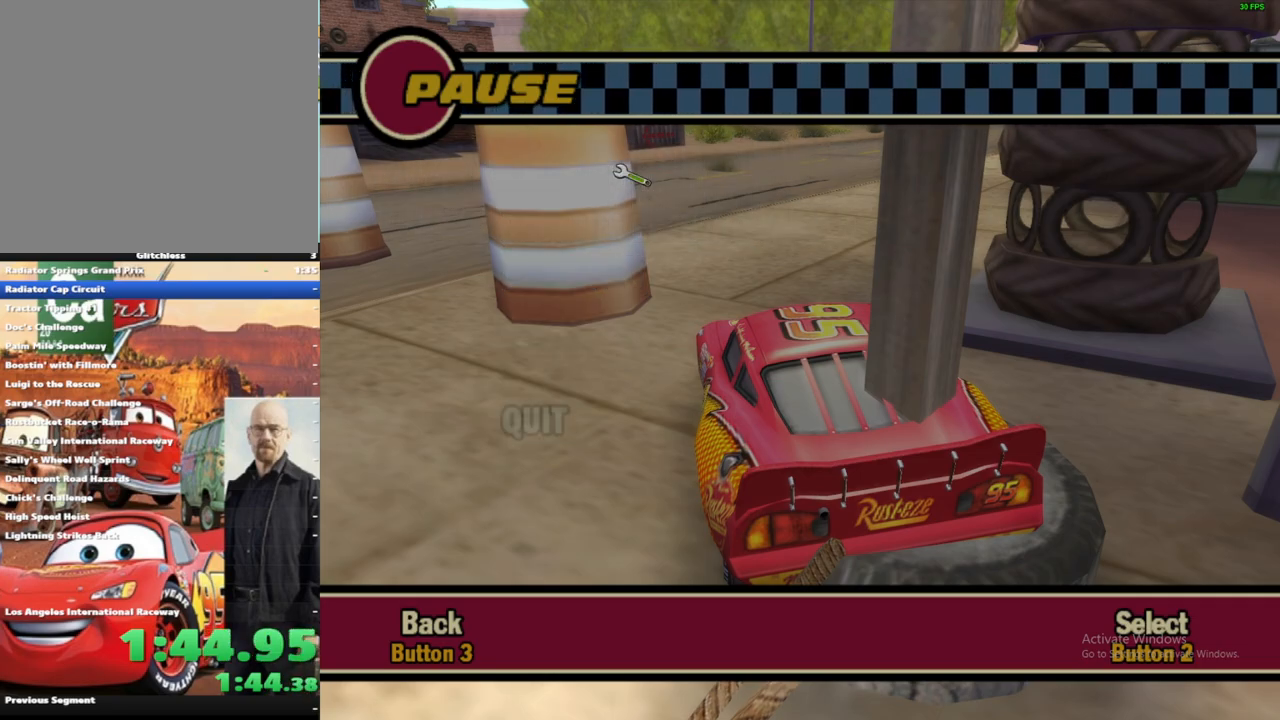
{"dt_ms": 500, "buttons": [], "left_stick": "center", "right_stick": "center", "events": [[17, "left_stick", "up-right"], [183, "left_stick", "center"]]}
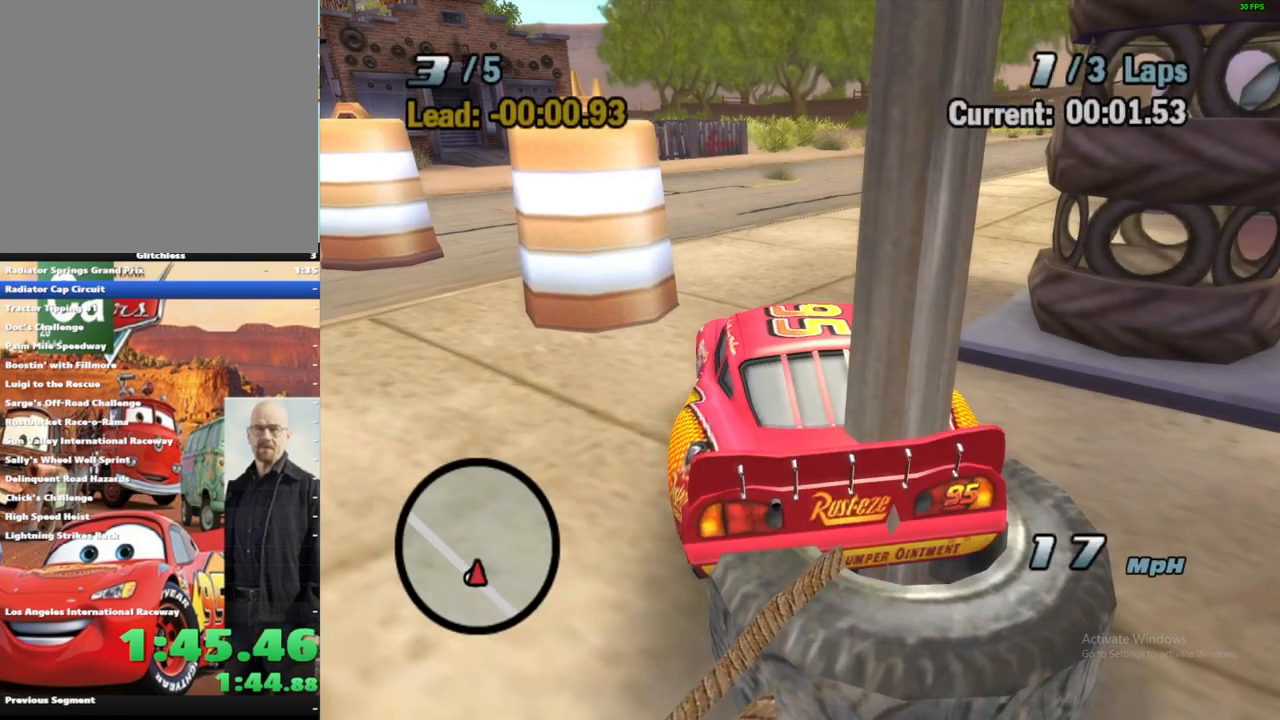
{"dt_ms": 1000, "buttons": ["A"], "left_stick": "center", "right_stick": "center", "events": [[67, "left_stick", "up-left"], [200, "left_stick", "center"], [283, "A", "down"], [300, "left_stick", "up-right"], [517, "left_stick", "center"]]}
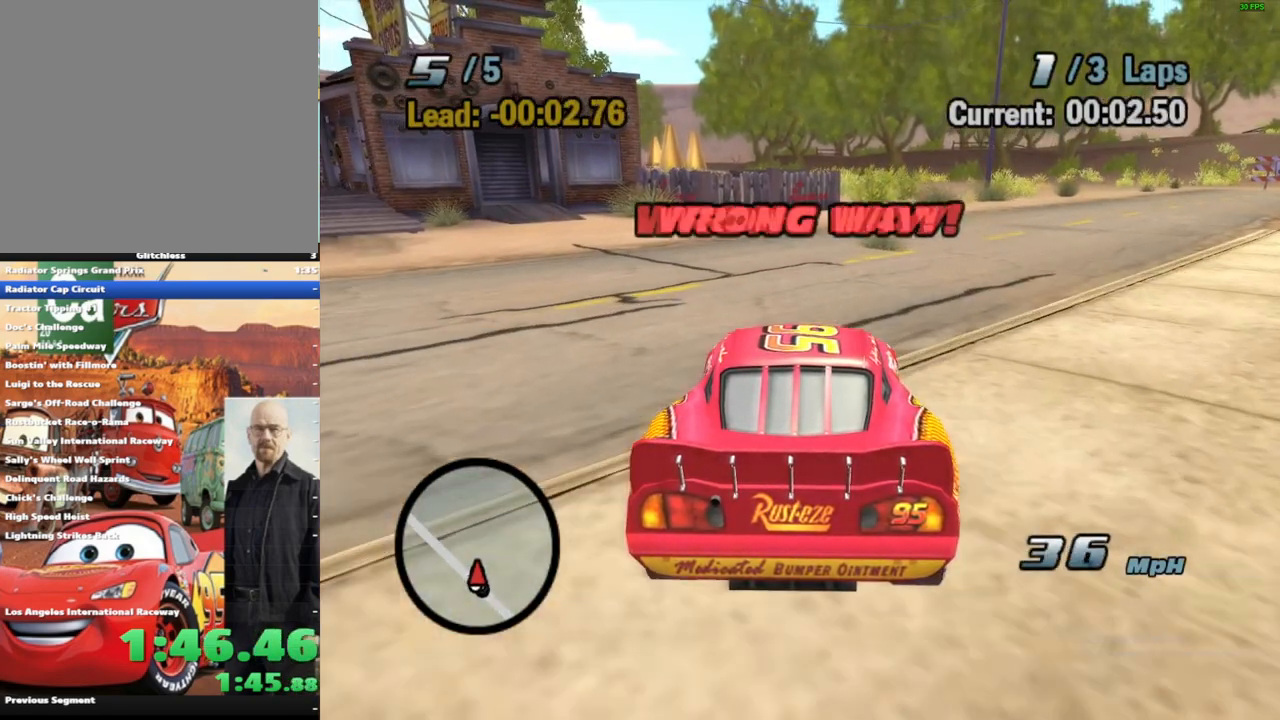
{"dt_ms": 500, "buttons": ["A", "L2"], "left_stick": "center", "right_stick": "center", "events": [[133, "L2", "down"], [383, "L2", "up"], [500, "L2", "down"]]}
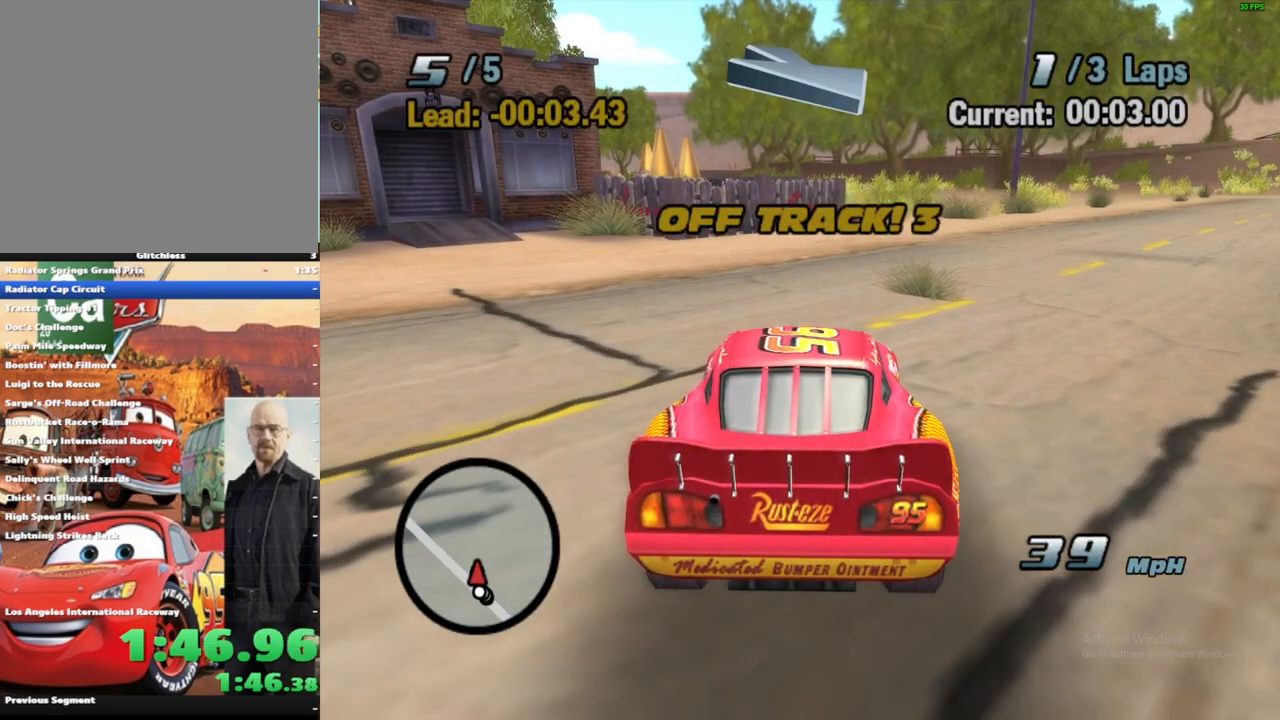
{"dt_ms": 500, "buttons": ["A", "L2"], "left_stick": "center", "right_stick": "center", "events": []}
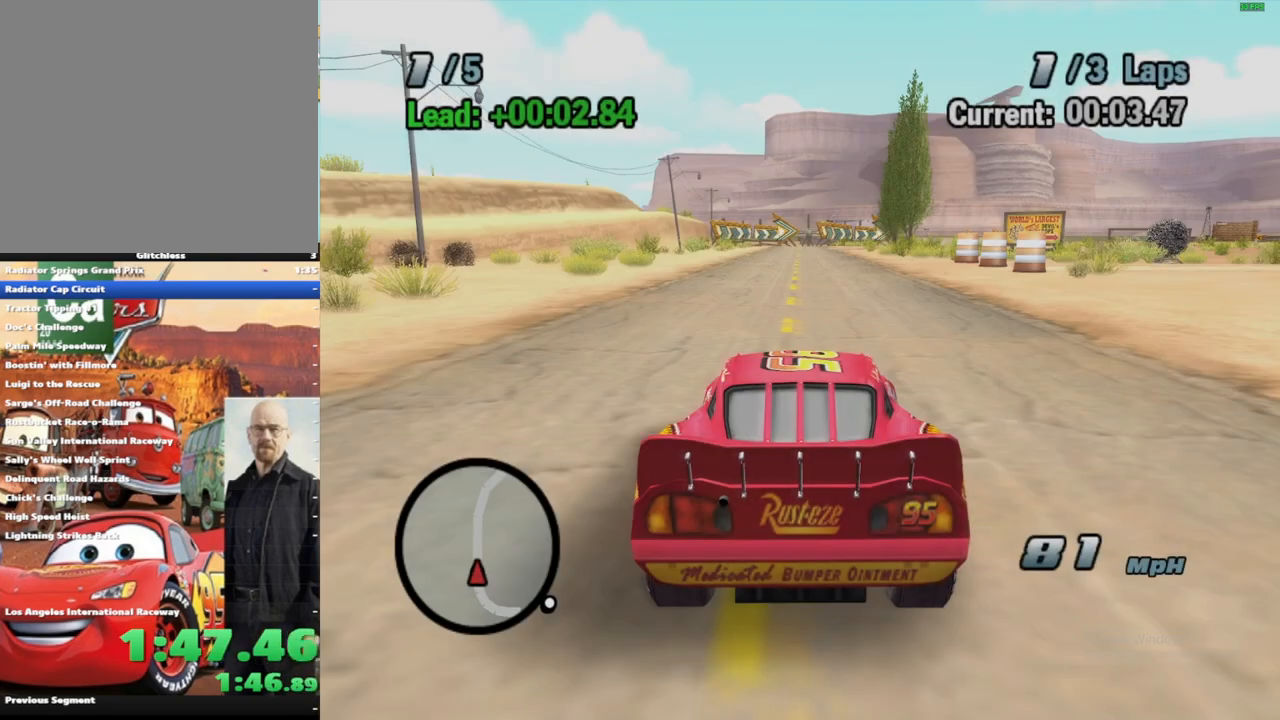
{"dt_ms": 500, "buttons": [], "left_stick": "center", "right_stick": "center", "events": [[33, "A", "up"], [33, "L2", "up"], [167, "START", "down"], [317, "START", "up"]]}
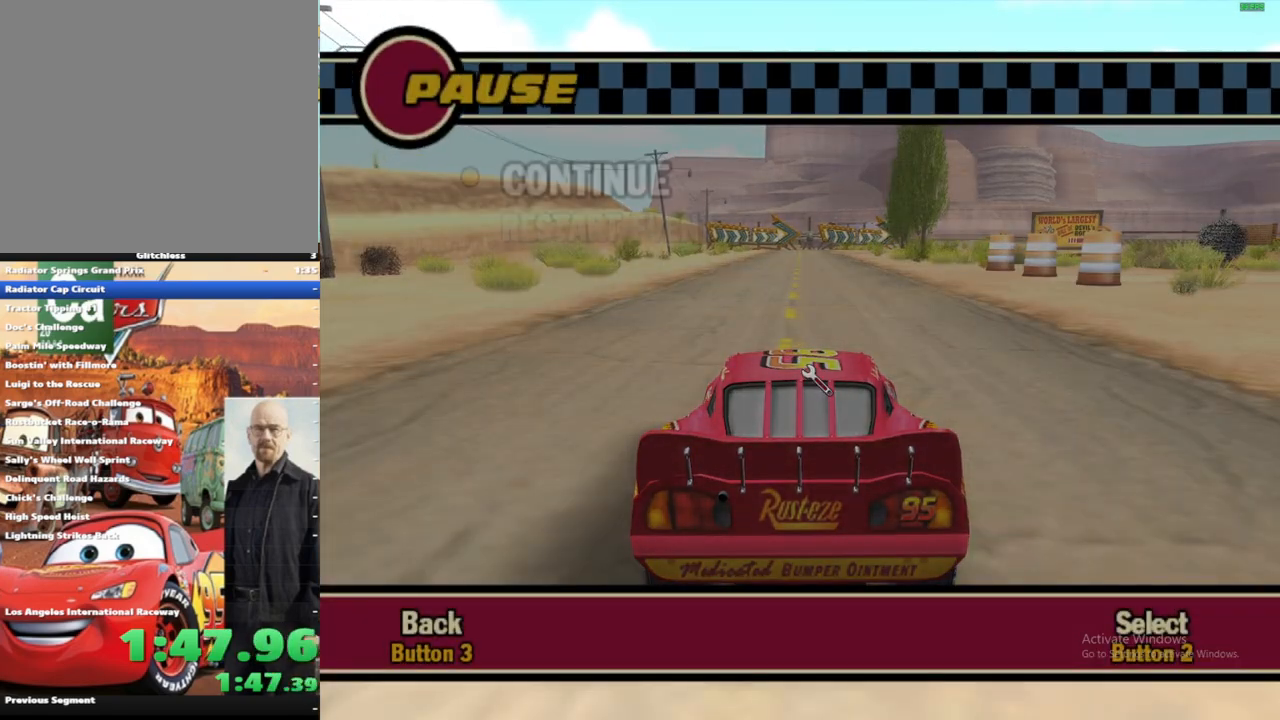
{"dt_ms": 500, "buttons": [], "left_stick": "center", "right_stick": "center", "events": []}